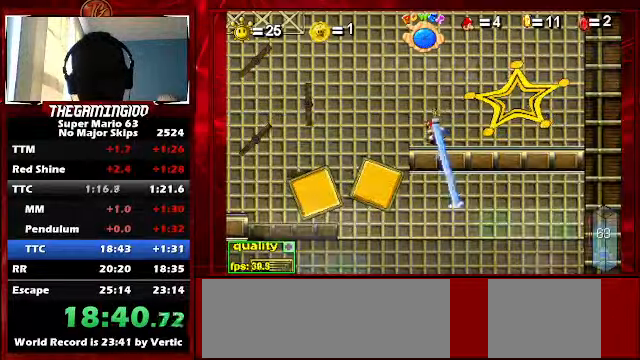
Gameplay with keyboard; each line is a JSON object with the keys held at the frame after it. "events" lists presses ("down") and releases ("up") of "c", "down", "left", "minus", "p", "right", "semicolon", "shift_l", "shift_r", "up", "x" and "z" between this image and that frame as [ms after this image, input, new state], when the widget could be followed in between. No other keys are recorded. Mouse input is not recorded.
{"keys": ["c", "left"], "events": [[100, "p", "down"], [233, "p", "up"], [267, "shift_l", "down"], [433, "shift_l", "up"]]}
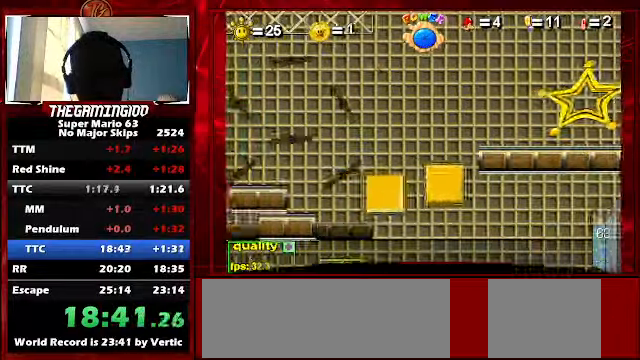
{"keys": ["c", "left"], "events": []}
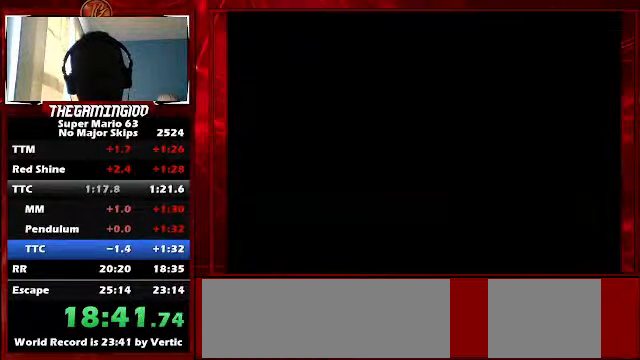
{"keys": ["c", "left"], "events": []}
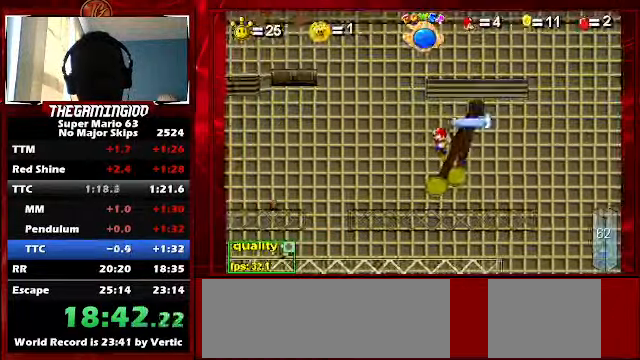
{"keys": [], "events": [[133, "c", "up"], [133, "left", "up"]]}
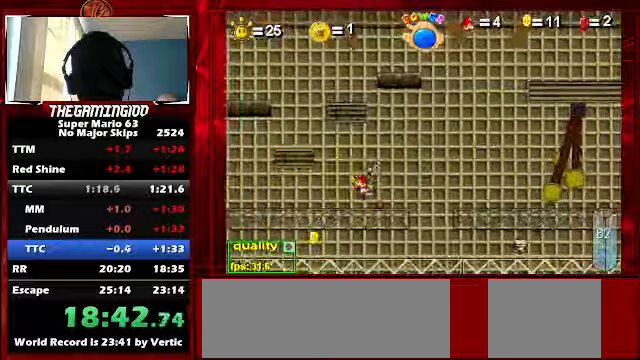
{"keys": [], "events": [[33, "right", "down"], [66, "p", "down"], [166, "right", "up"], [266, "p", "up"]]}
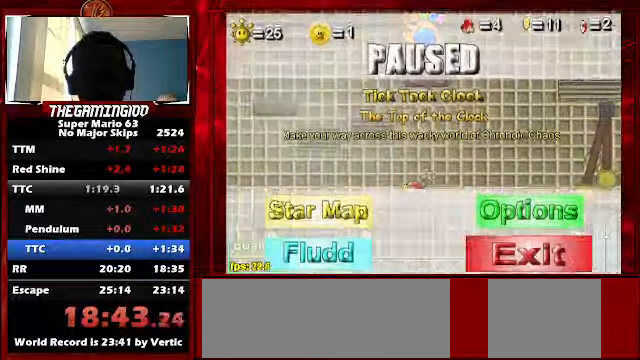
{"keys": [], "events": []}
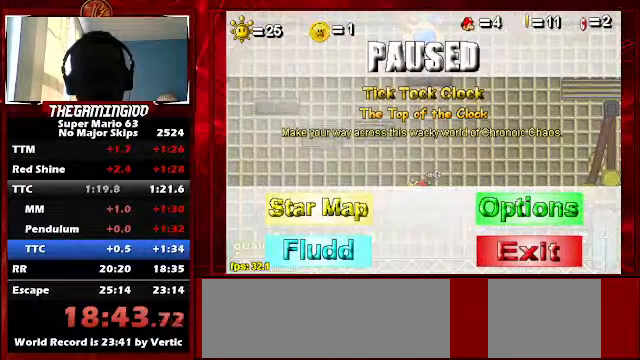
{"keys": [], "events": []}
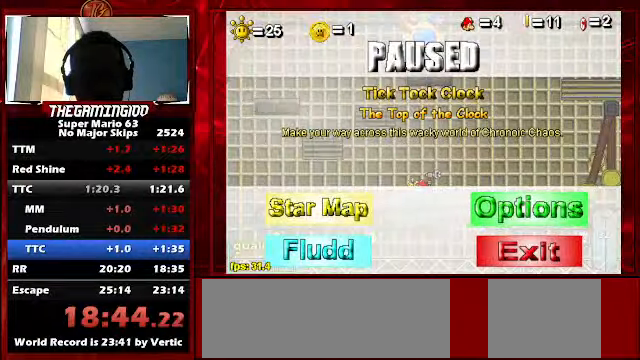
{"keys": [], "events": []}
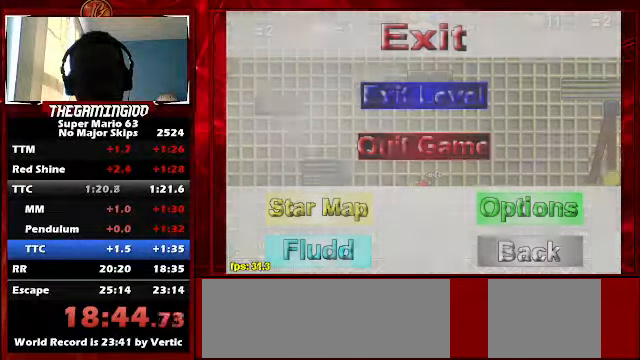
{"keys": [], "events": []}
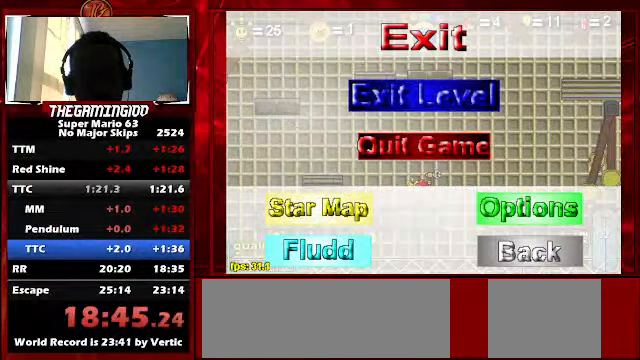
{"keys": [], "events": []}
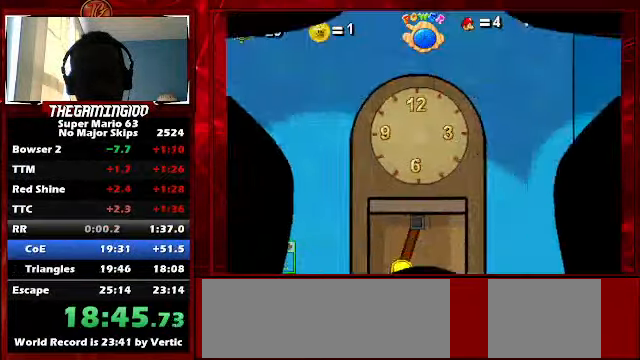
{"keys": [], "events": []}
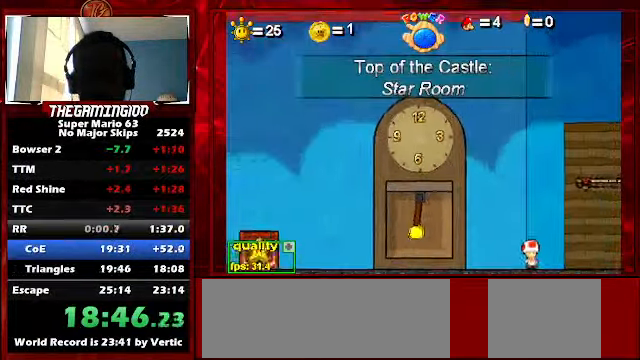
{"keys": ["left"], "events": [[466, "left", "down"]]}
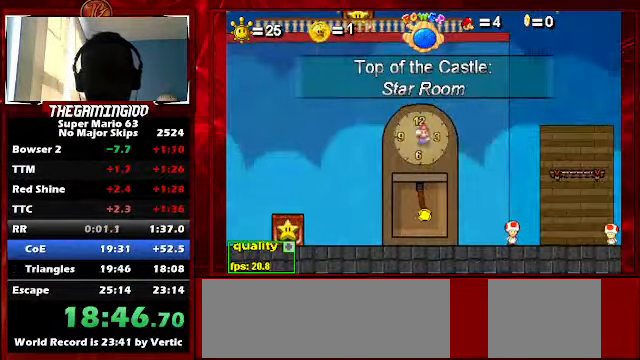
{"keys": ["left"], "events": []}
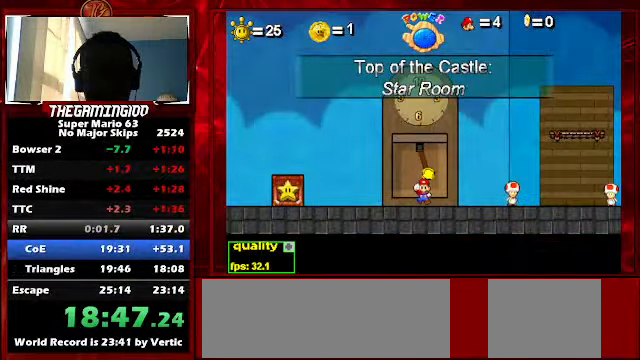
{"keys": ["left", "up"], "events": [[433, "up", "down"]]}
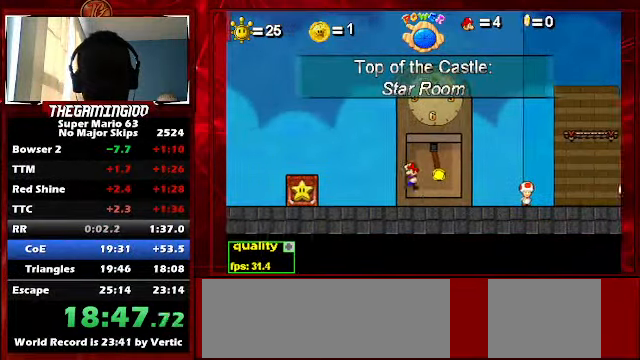
{"keys": ["left", "up"], "events": [[33, "down", "down"], [33, "up", "up"], [234, "down", "up"], [234, "up", "down"]]}
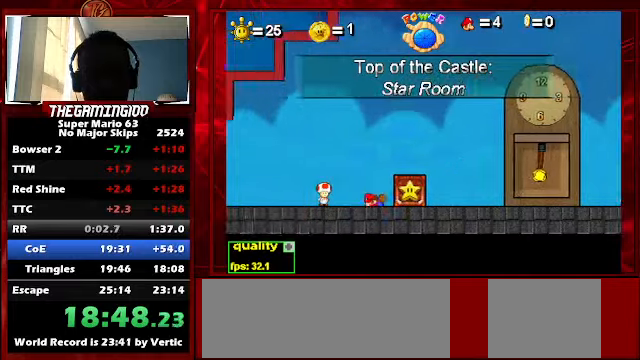
{"keys": ["left", "up"], "events": [[234, "up", "up"], [300, "down", "down"], [434, "down", "up"], [434, "up", "down"]]}
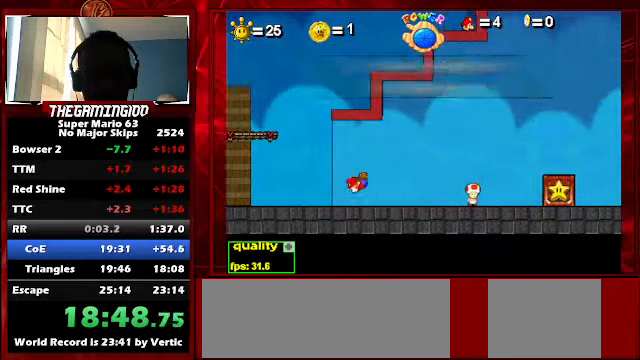
{"keys": ["left"], "events": [[167, "up", "up"], [200, "x", "down"], [300, "x", "up"]]}
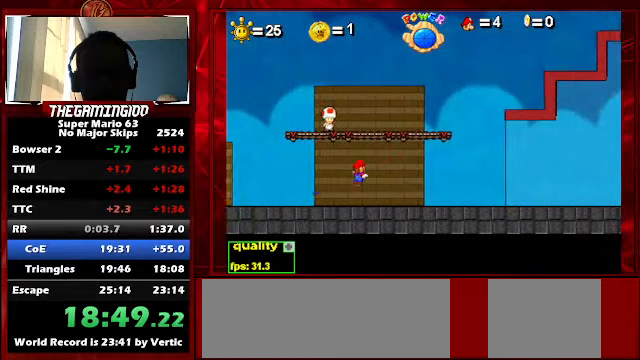
{"keys": ["left"], "events": [[334, "down", "down"], [334, "right", "down"], [367, "left", "up"], [500, "down", "up"], [500, "left", "down"], [500, "right", "up"]]}
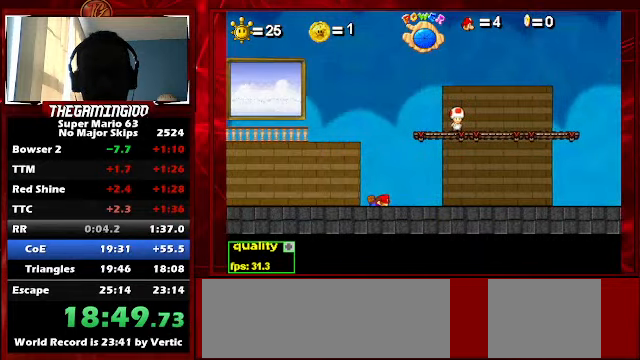
{"keys": ["left"], "events": [[67, "up", "down"], [334, "up", "up"]]}
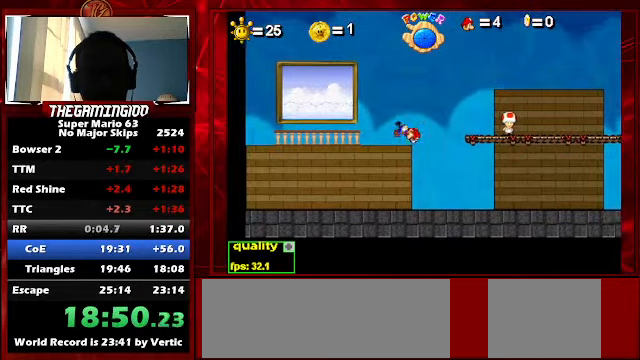
{"keys": ["left"], "events": []}
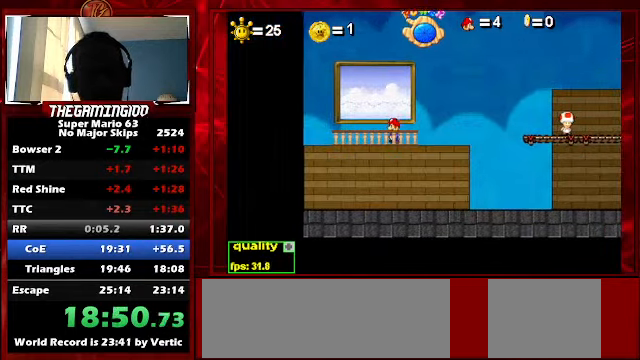
{"keys": [], "events": [[100, "left", "up"], [167, "up", "down"], [267, "up", "up"]]}
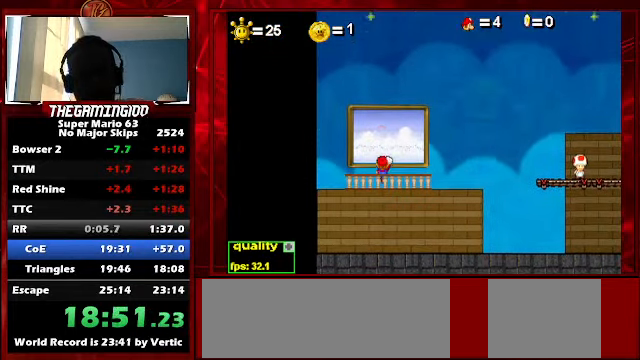
{"keys": [], "events": []}
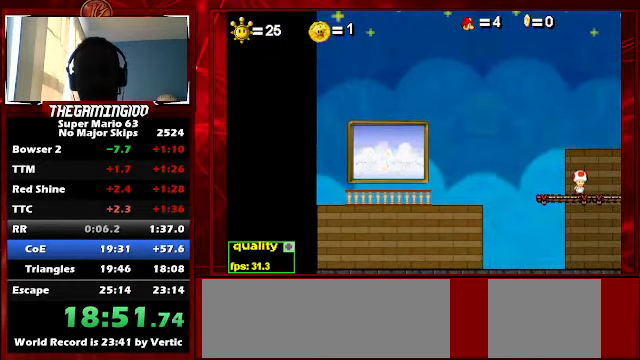
{"keys": [], "events": []}
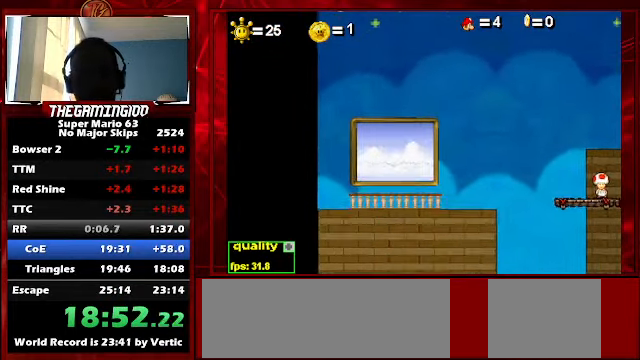
{"keys": [], "events": []}
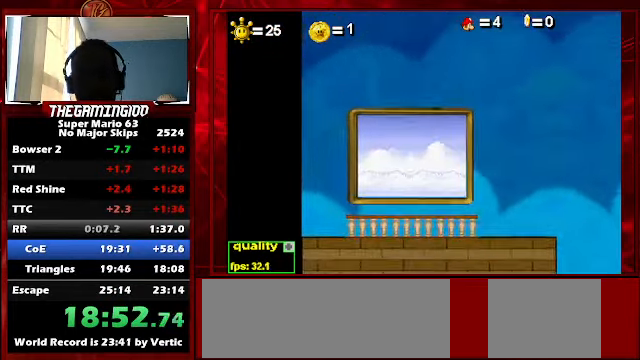
{"keys": [], "events": []}
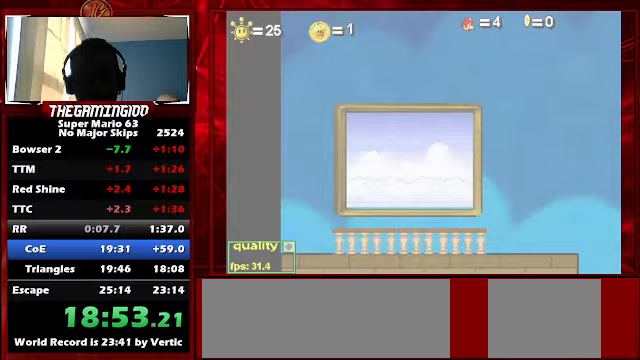
{"keys": [], "events": []}
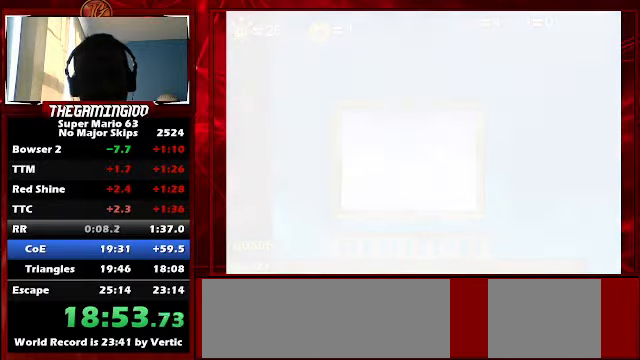
{"keys": ["x"], "events": [[133, "x", "down"]]}
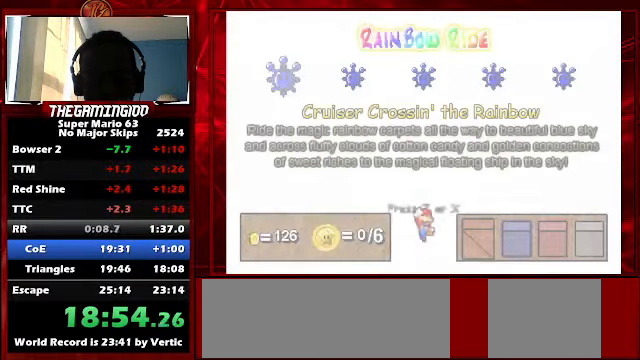
{"keys": ["p"], "events": [[300, "x", "up"], [400, "p", "down"]]}
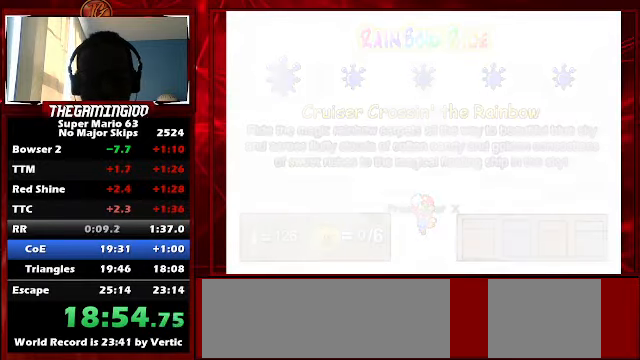
{"keys": ["p"], "events": []}